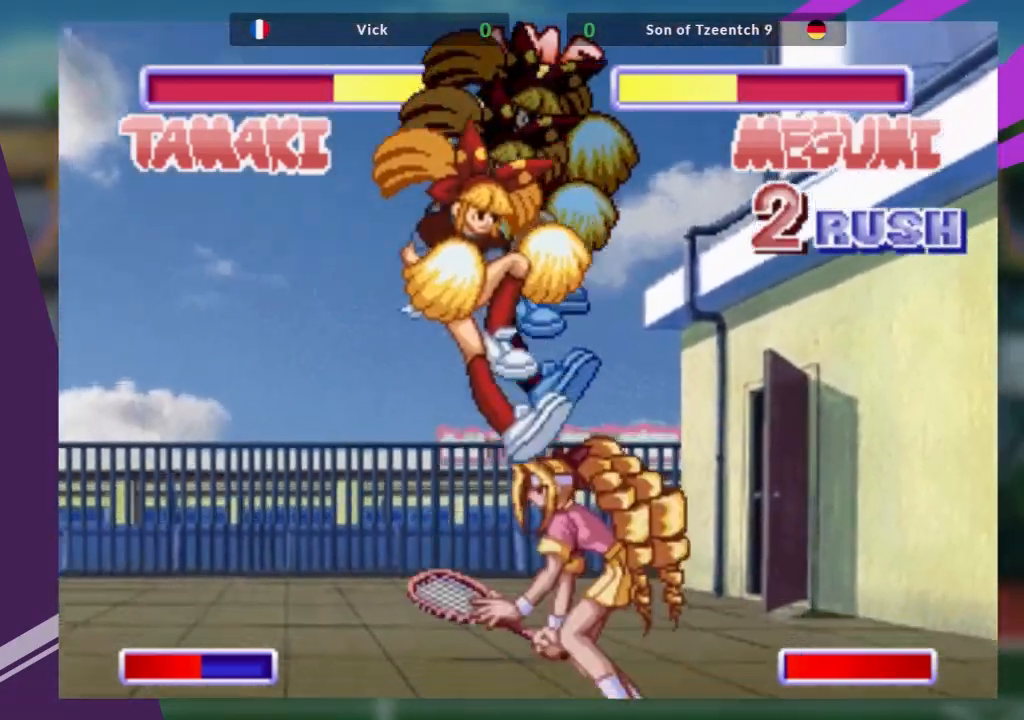
Gameplay with a controller (arcade stick); each line is a JSON object with the inputs held at the frame after it. "events" lists button and stick changes between this image and that frame as [ms after this image, input, new state], when the widget could be followed in between. Not read: L3 R3 other_buttons.
{"buttons": [], "left_stick": "center", "events": [[167, "R1", "down"], [267, "R1", "up"], [317, "R1", "down"], [484, "R1", "up"]]}
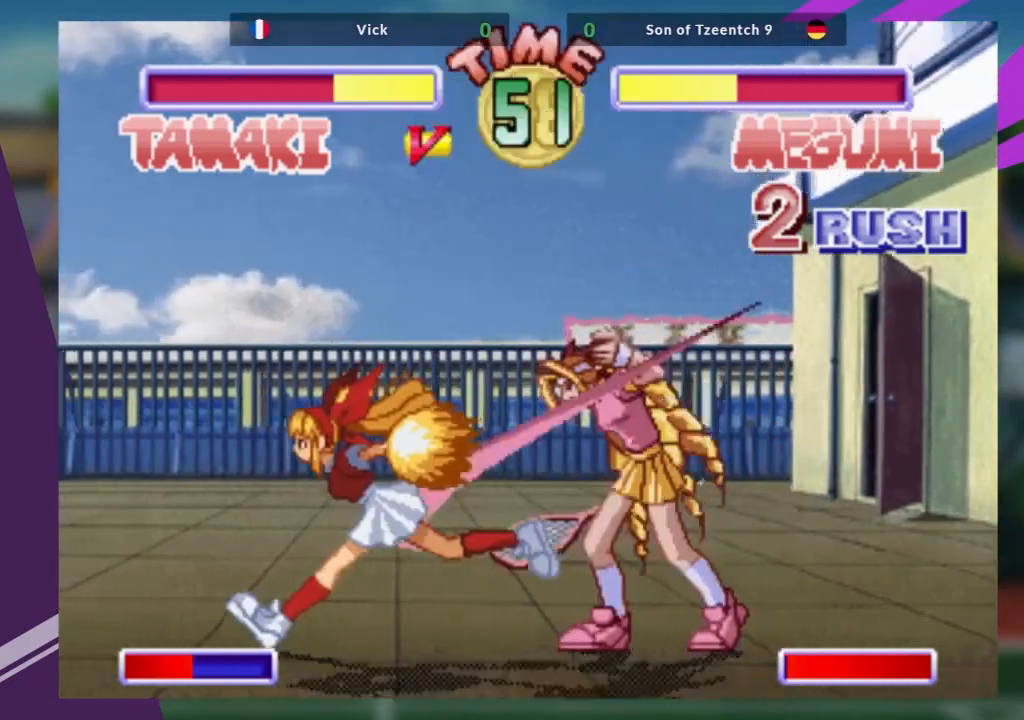
{"buttons": [], "left_stick": "center", "events": [[417, "left_stick", "right"], [501, "left_stick", "center"]]}
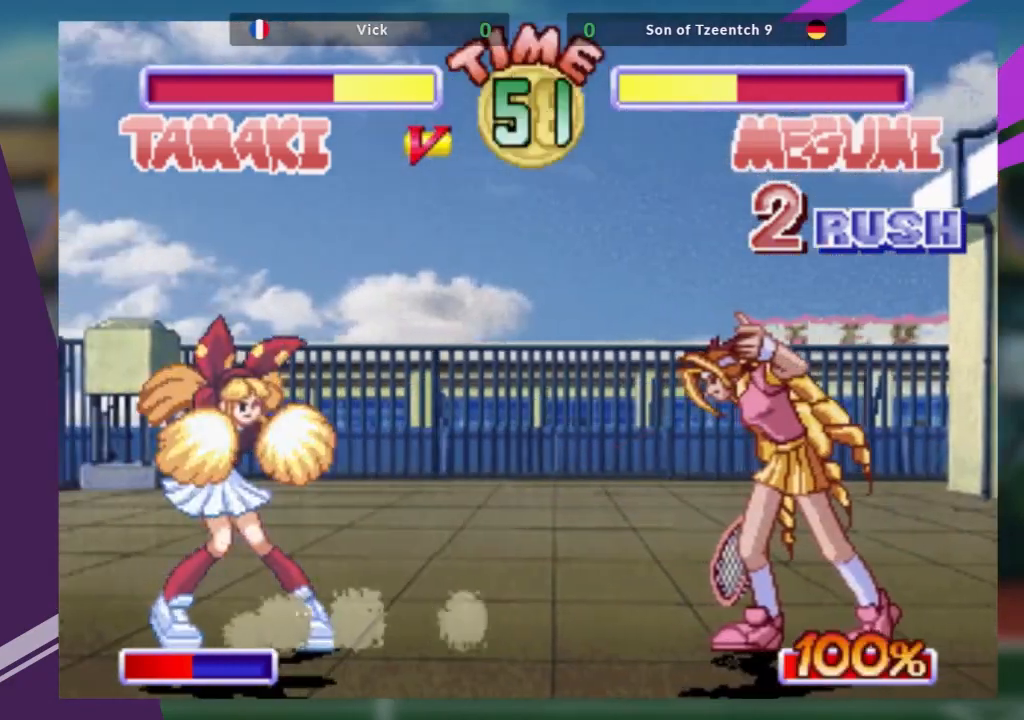
{"buttons": [], "left_stick": "center", "events": [[83, "left_stick", "right"], [200, "left_stick", "center"], [267, "left_stick", "right"], [384, "left_stick", "center"]]}
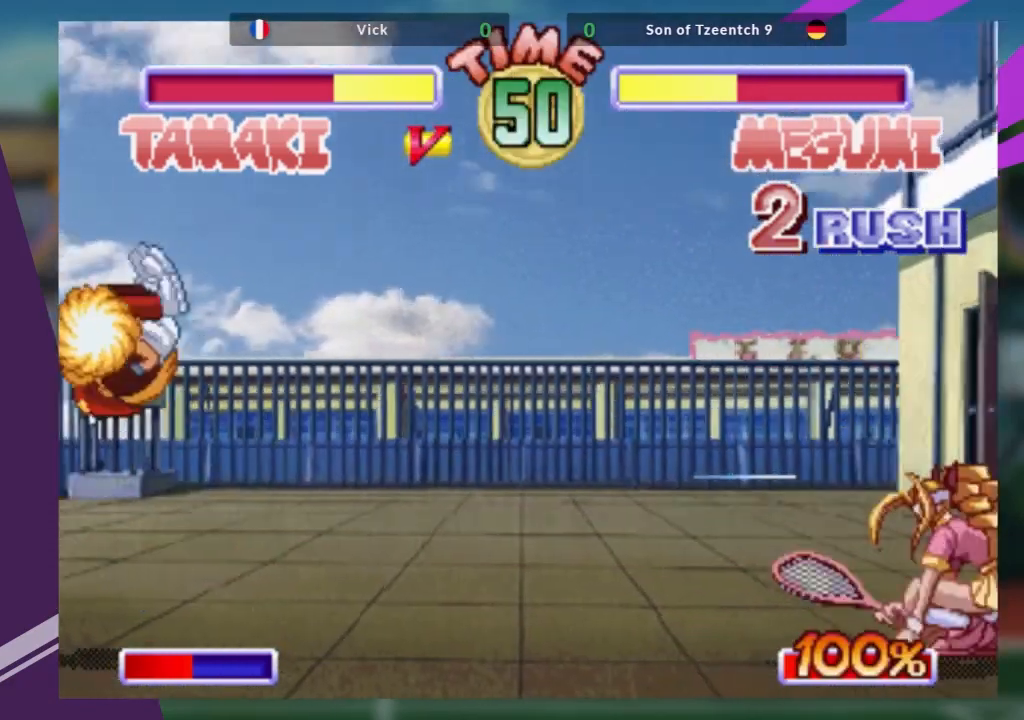
{"buttons": [], "left_stick": "left", "events": [[384, "left_stick", "down"], [484, "left_stick", "left"]]}